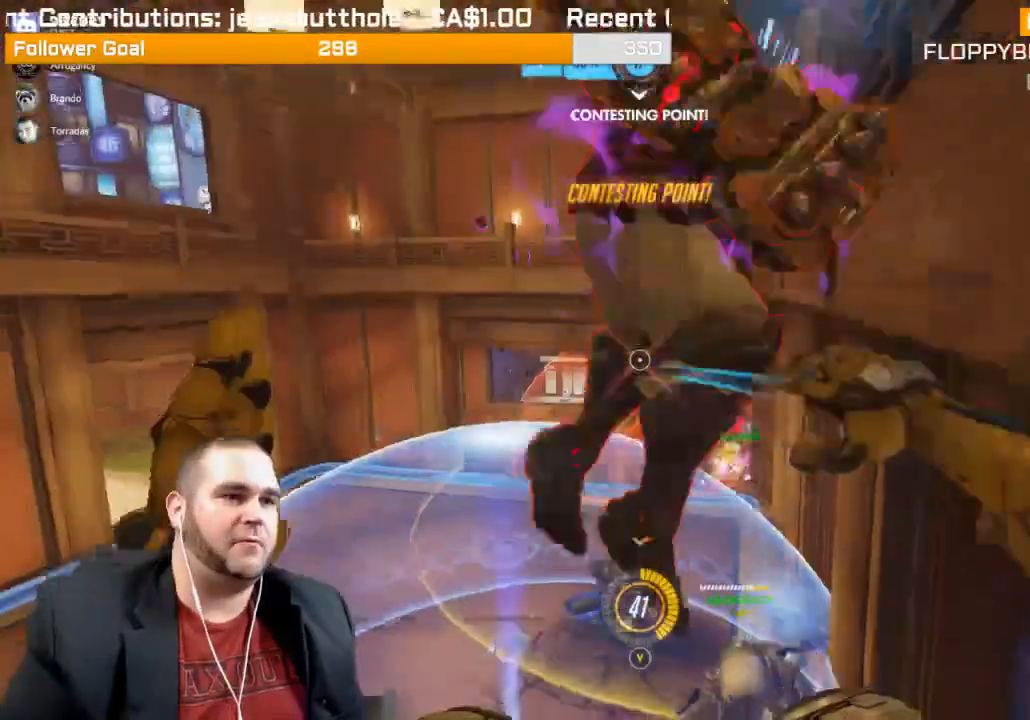
Gameplay with a controller (PlayStation layout); each line is a JSON object with the inputs held at the frame after it (dt_ms = milliseconds from this image to that frame). "events" lists button and stick changes between this image and that frame as [ms after this image, input, new state], when the widget could be followed in between. Not read: L3.
{"dt_ms": 500, "buttons": ["R2"], "left_stick": "left", "right_stick": "up-left", "events": [[133, "left_stick", "left"], [250, "right_stick", "up-left"]]}
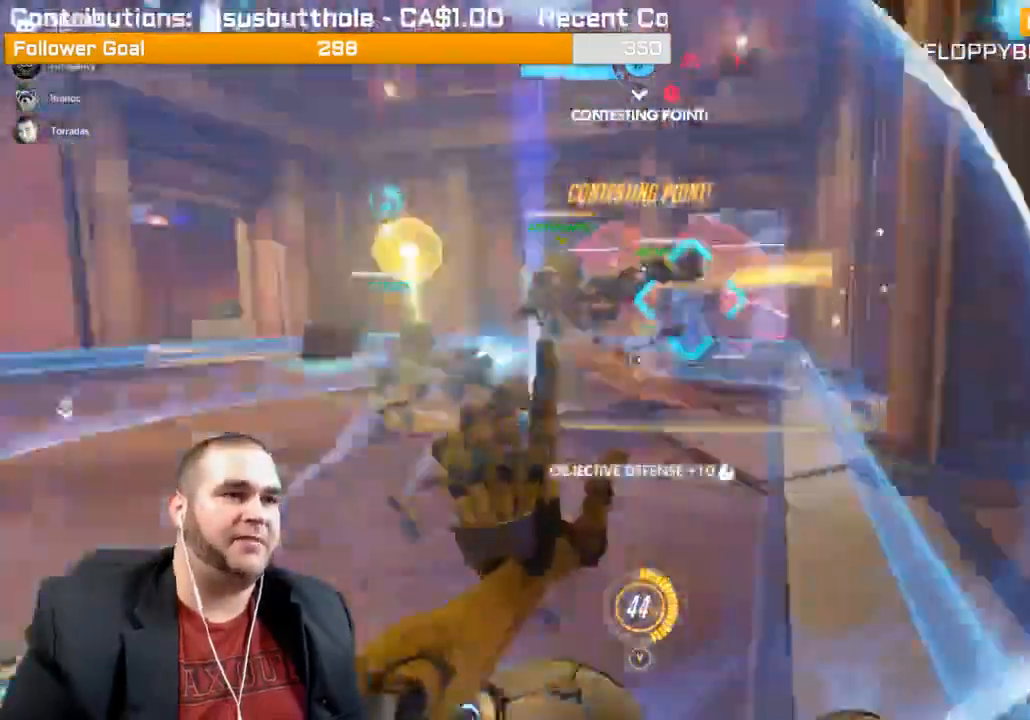
{"dt_ms": 500, "buttons": ["R2"], "left_stick": "right", "right_stick": "up-left", "events": [[117, "left_stick", "right"], [317, "right_stick", "up"], [467, "right_stick", "up-left"]]}
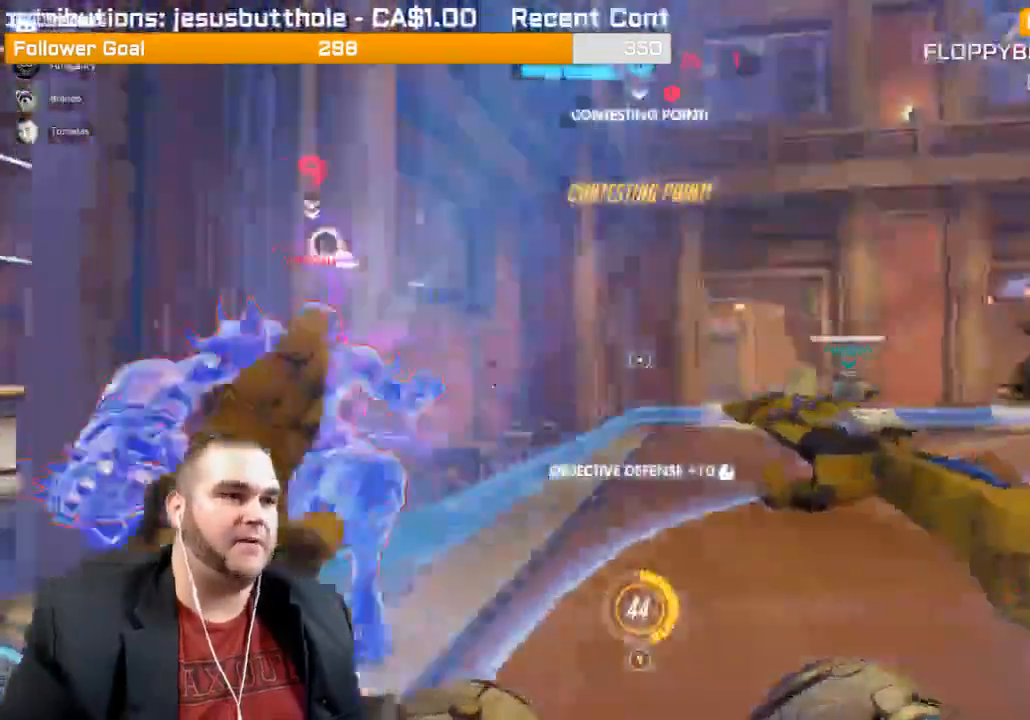
{"dt_ms": 500, "buttons": ["R2"], "left_stick": "right", "right_stick": "up-left", "events": [[17, "right_stick", "left"], [467, "right_stick", "up-left"]]}
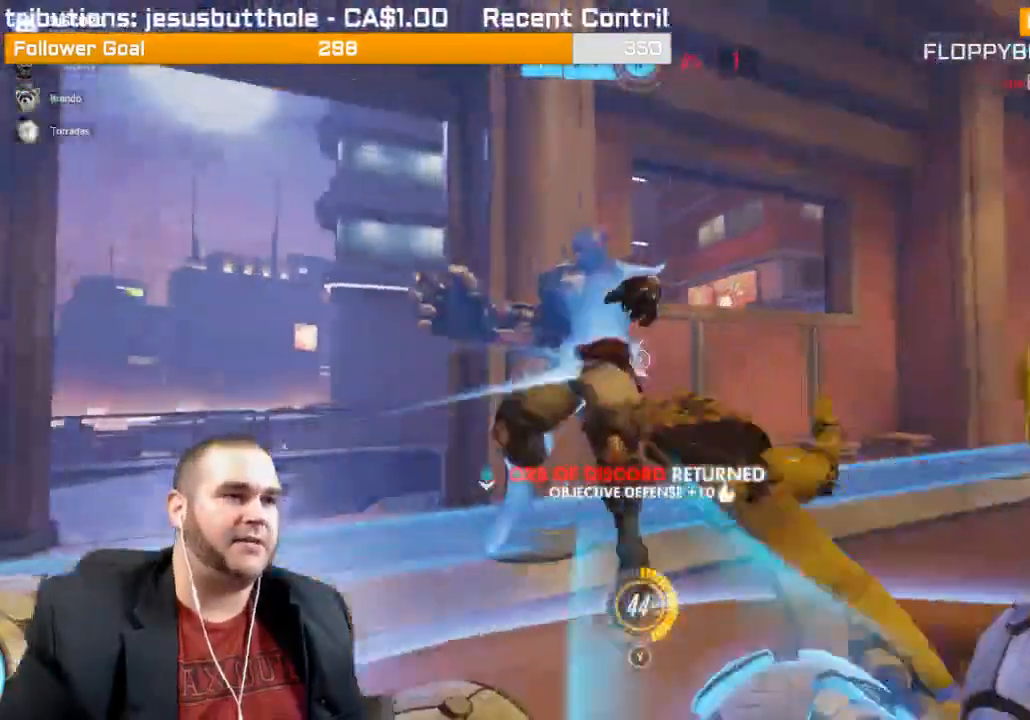
{"dt_ms": 500, "buttons": [], "left_stick": "up-left", "right_stick": "right", "events": [[83, "right_stick", "left"], [250, "right_stick", "center"], [317, "R2", "up"], [317, "right_stick", "right"], [417, "R1", "down"], [450, "left_stick", "up"], [500, "R1", "up"], [500, "left_stick", "up-left"]]}
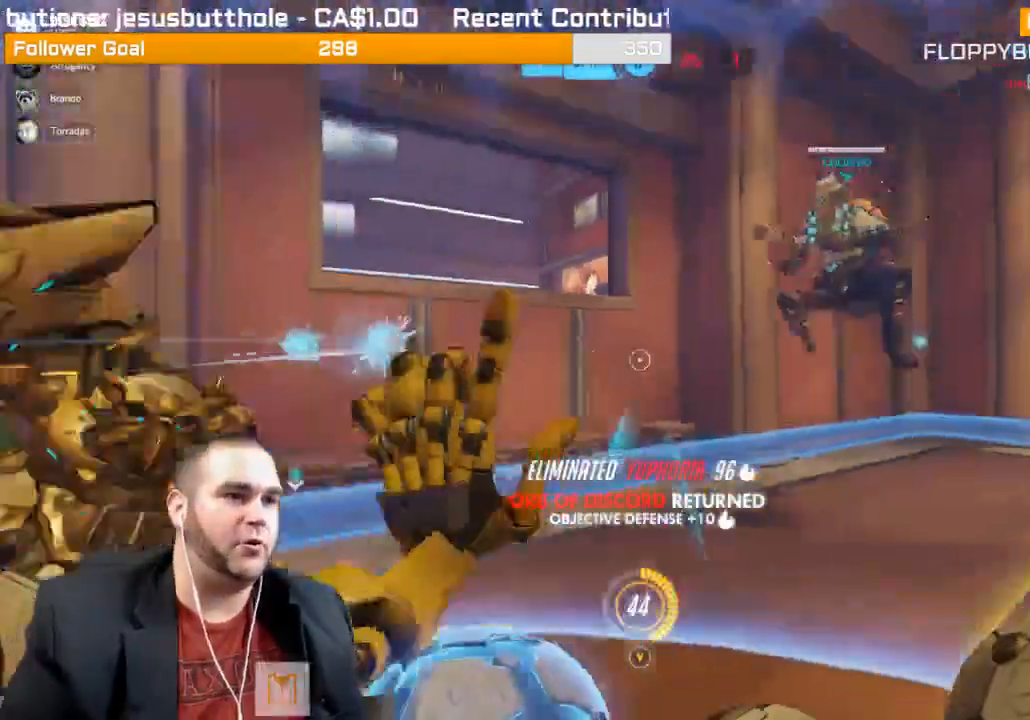
{"dt_ms": 500, "buttons": [], "left_stick": "up-left", "right_stick": "right", "events": [[83, "R1", "down"], [150, "R1", "up"]]}
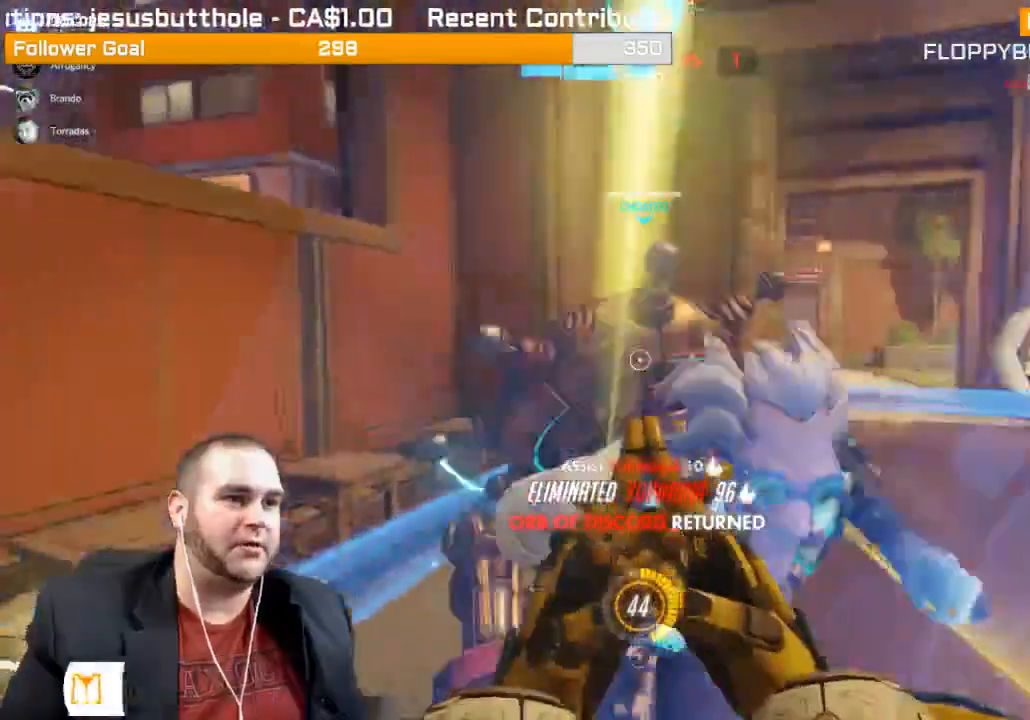
{"dt_ms": 500, "buttons": [], "left_stick": "up-left", "right_stick": "right", "events": []}
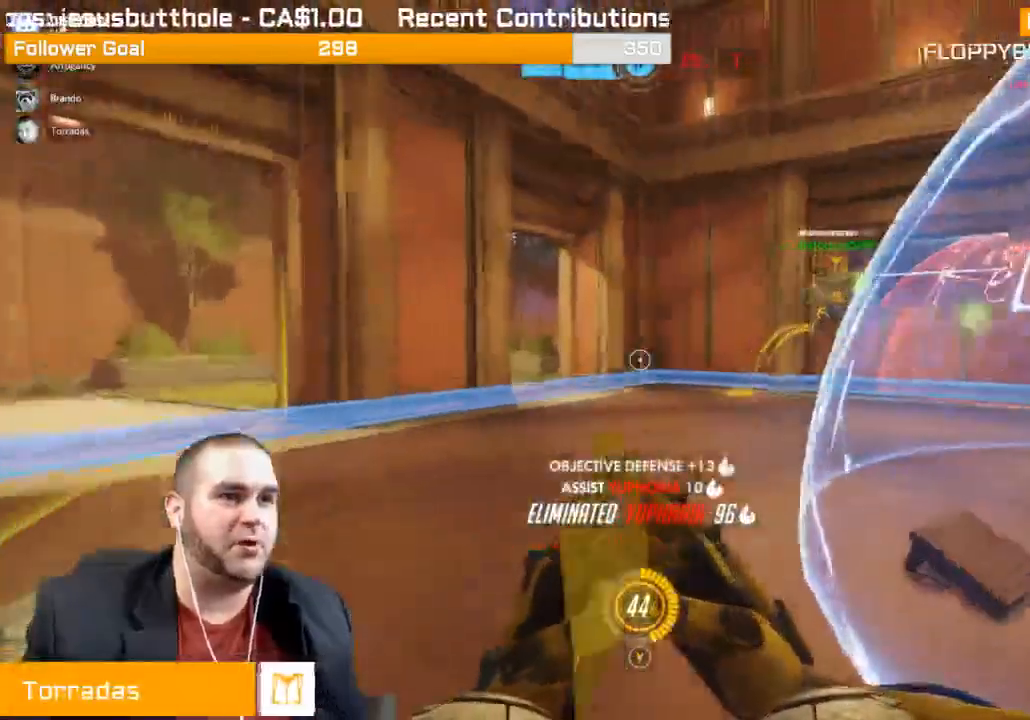
{"dt_ms": 500, "buttons": ["R2"], "left_stick": "up-left", "right_stick": "right", "events": [[33, "R2", "down"], [50, "right_stick", "up-right"], [183, "right_stick", "up"], [300, "right_stick", "right"], [333, "L1", "down"], [433, "L1", "up"]]}
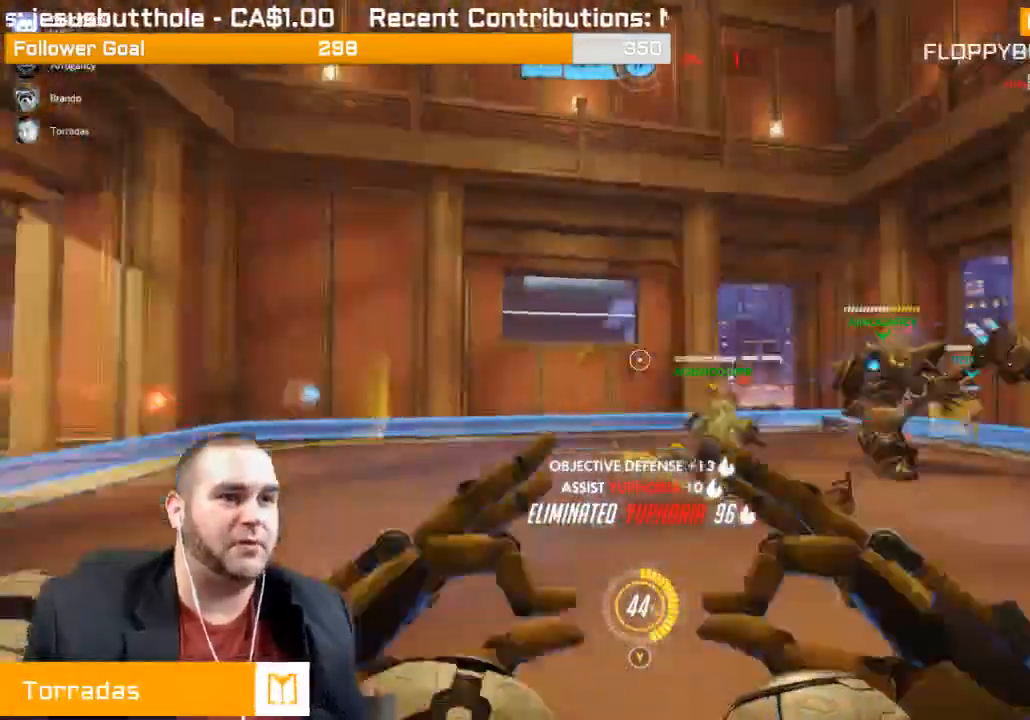
{"dt_ms": 500, "buttons": ["R2"], "left_stick": "left", "right_stick": "center", "events": [[17, "L1", "down"], [117, "right_stick", "center"], [133, "L1", "up"], [217, "L1", "down"], [283, "L1", "up"], [367, "L1", "down"], [367, "left_stick", "left"], [467, "L1", "up"]]}
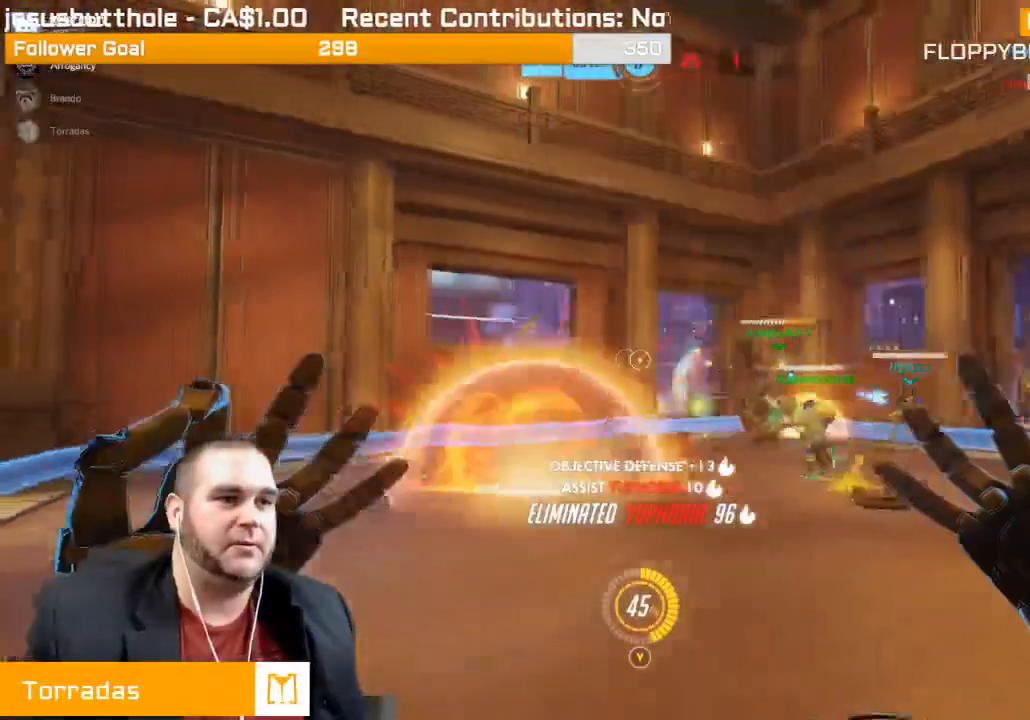
{"dt_ms": 500, "buttons": [], "left_stick": "up", "right_stick": "center", "events": [[83, "R2", "up"], [83, "right_stick", "right"], [117, "left_stick", "up-left"], [233, "R1", "down"], [317, "R1", "up"], [317, "left_stick", "up"], [383, "R1", "down"], [400, "right_stick", "center"], [500, "R1", "up"]]}
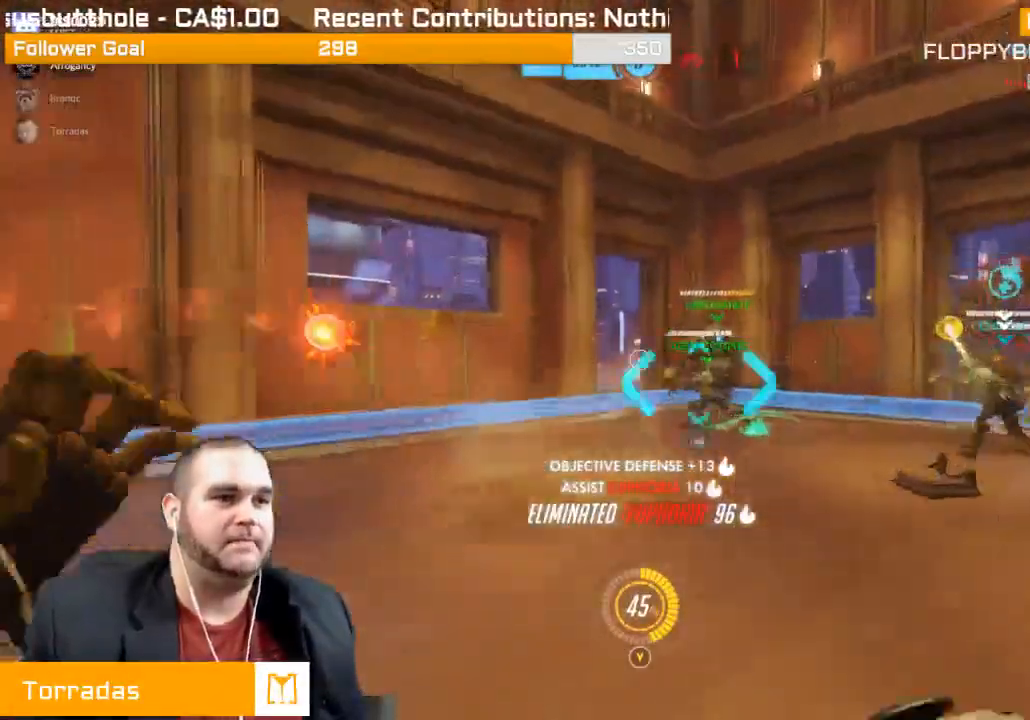
{"dt_ms": 500, "buttons": [], "left_stick": "right", "right_stick": "center", "events": [[117, "R1", "down"], [233, "left_stick", "up-right"], [267, "R1", "up"], [367, "left_stick", "right"]]}
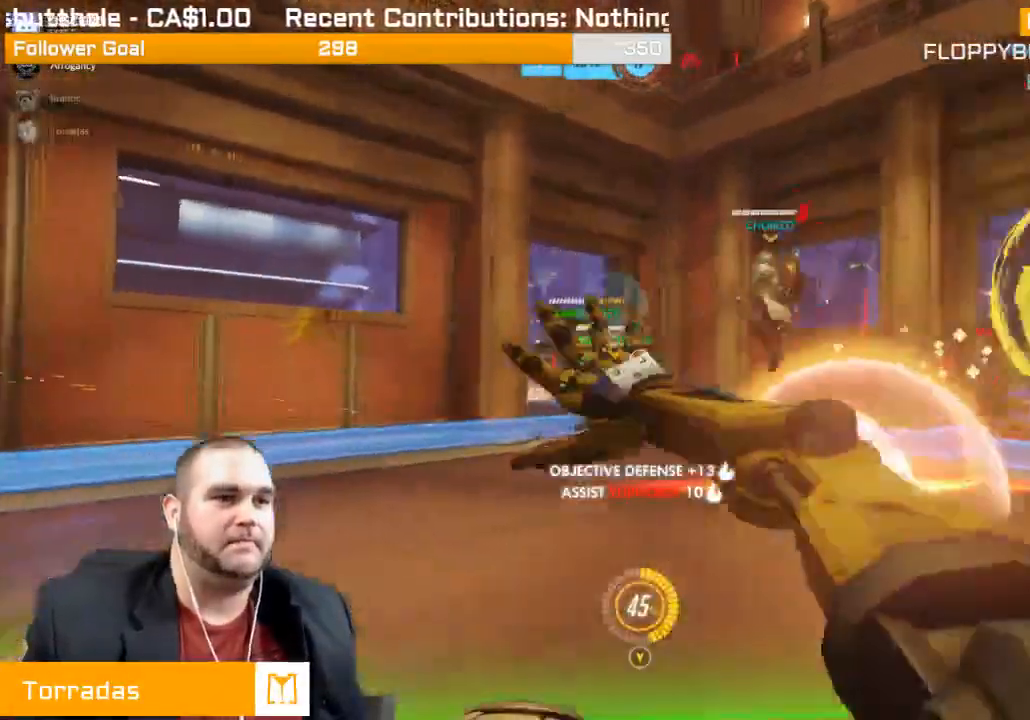
{"dt_ms": 500, "buttons": ["L1", "R2"], "left_stick": "down-right", "right_stick": "right", "events": [[33, "R2", "down"], [83, "right_stick", "right"], [117, "L1", "down"], [150, "R1", "down"], [183, "L1", "up"], [233, "R1", "up"], [350, "left_stick", "down-right"], [417, "L1", "down"]]}
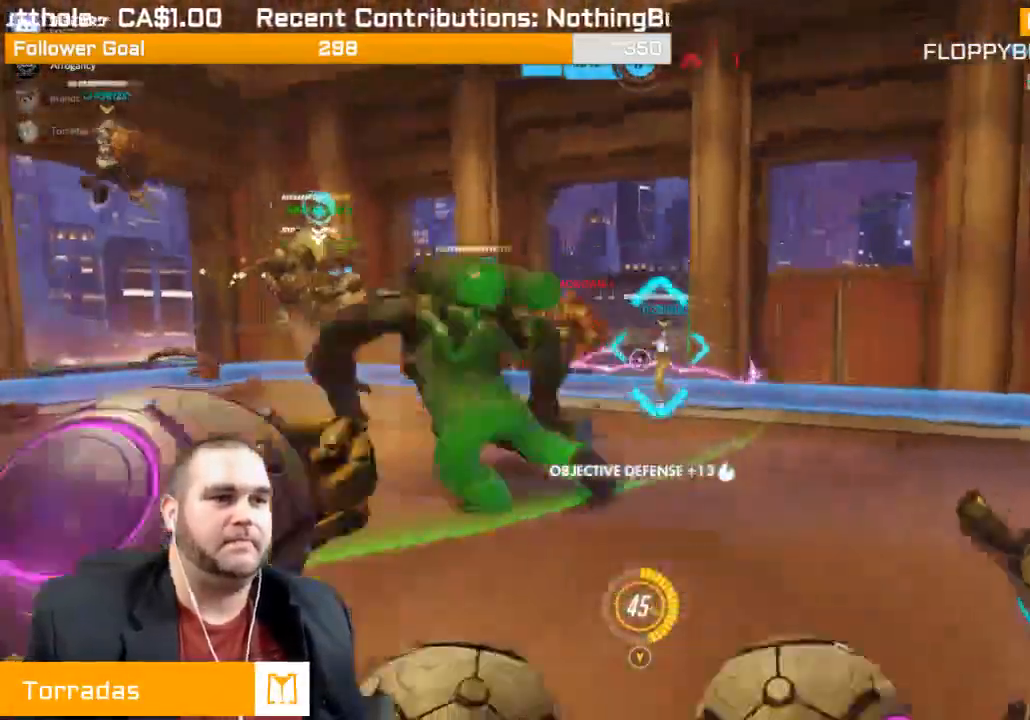
{"dt_ms": 500, "buttons": ["R2"], "left_stick": "down-right", "right_stick": "center", "events": [[17, "right_stick", "center"], [33, "L1", "up"], [33, "R1", "down"], [67, "L1", "down"], [100, "right_stick", "left"], [133, "R1", "up"], [200, "L1", "up"], [367, "right_stick", "center"]]}
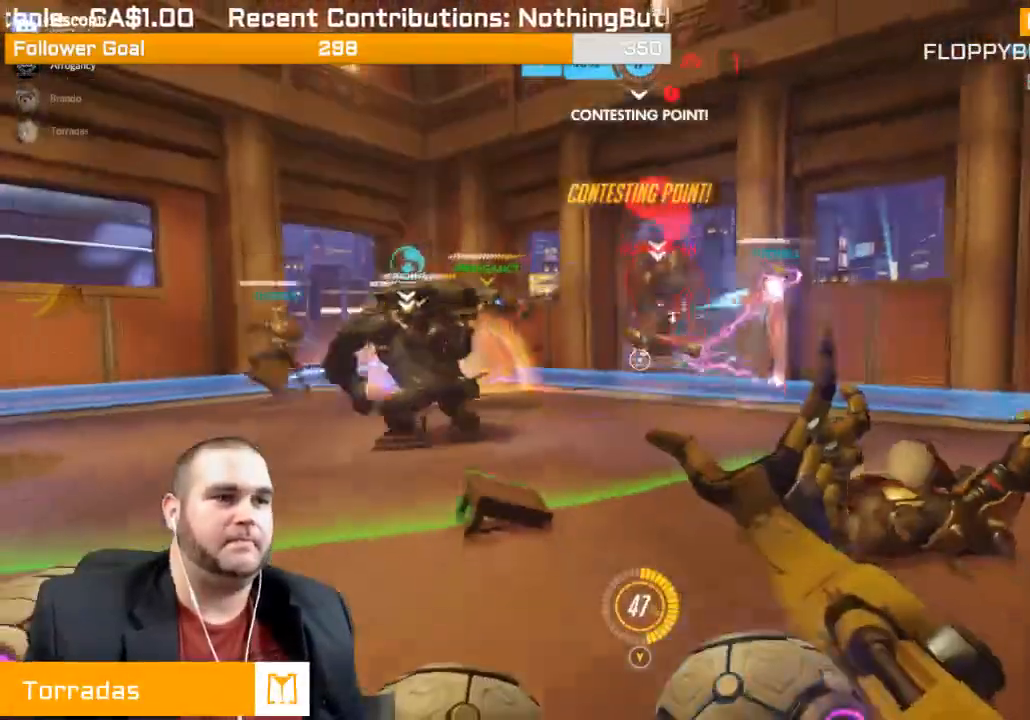
{"dt_ms": 500, "buttons": ["R2"], "left_stick": "left", "right_stick": "center", "events": [[183, "right_stick", "right"], [250, "left_stick", "down-left"], [317, "left_stick", "left"], [433, "right_stick", "center"]]}
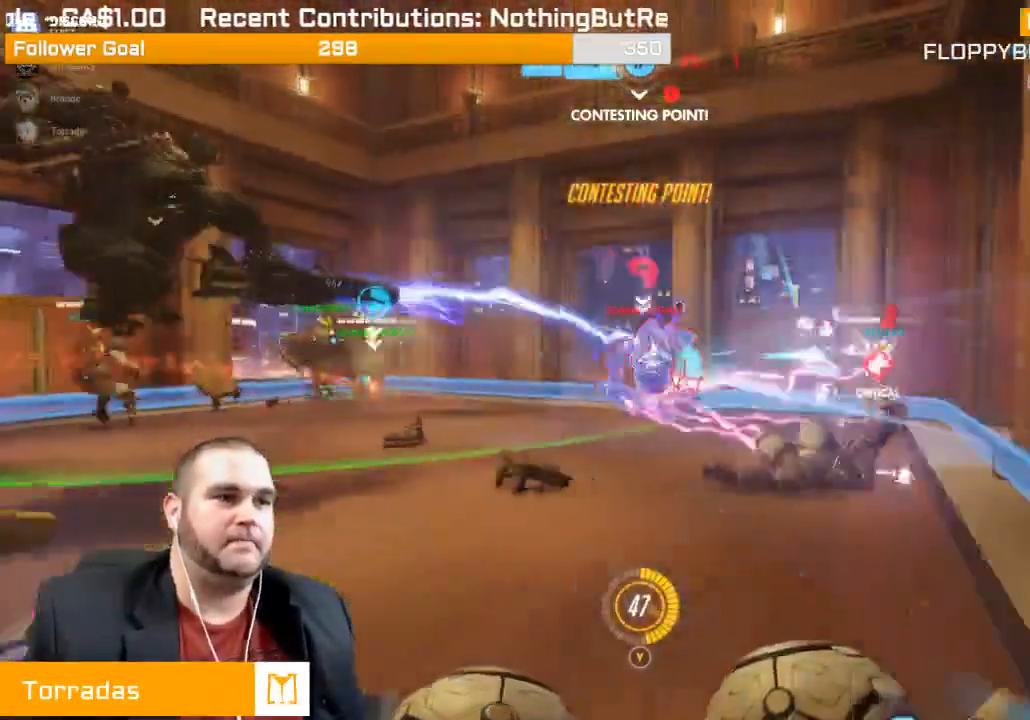
{"dt_ms": 500, "buttons": ["R2"], "left_stick": "left", "right_stick": "right", "events": [[17, "right_stick", "right"]]}
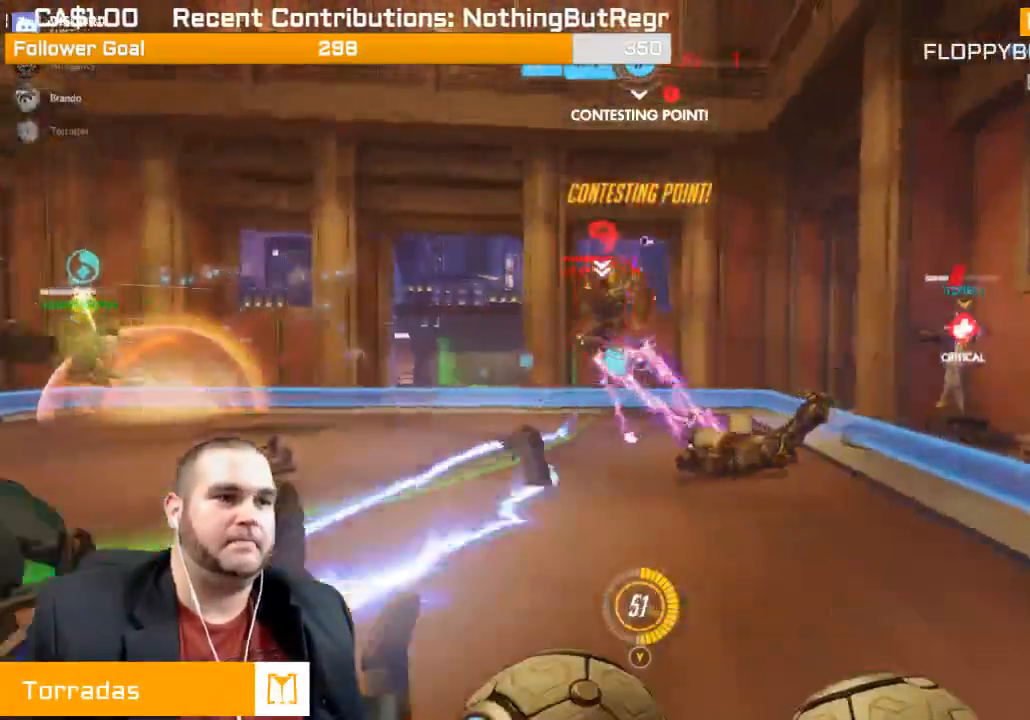
{"dt_ms": 500, "buttons": ["R1", "R2"], "left_stick": "left", "right_stick": "right", "events": [[283, "right_stick", "center"], [383, "right_stick", "right"], [500, "R1", "down"]]}
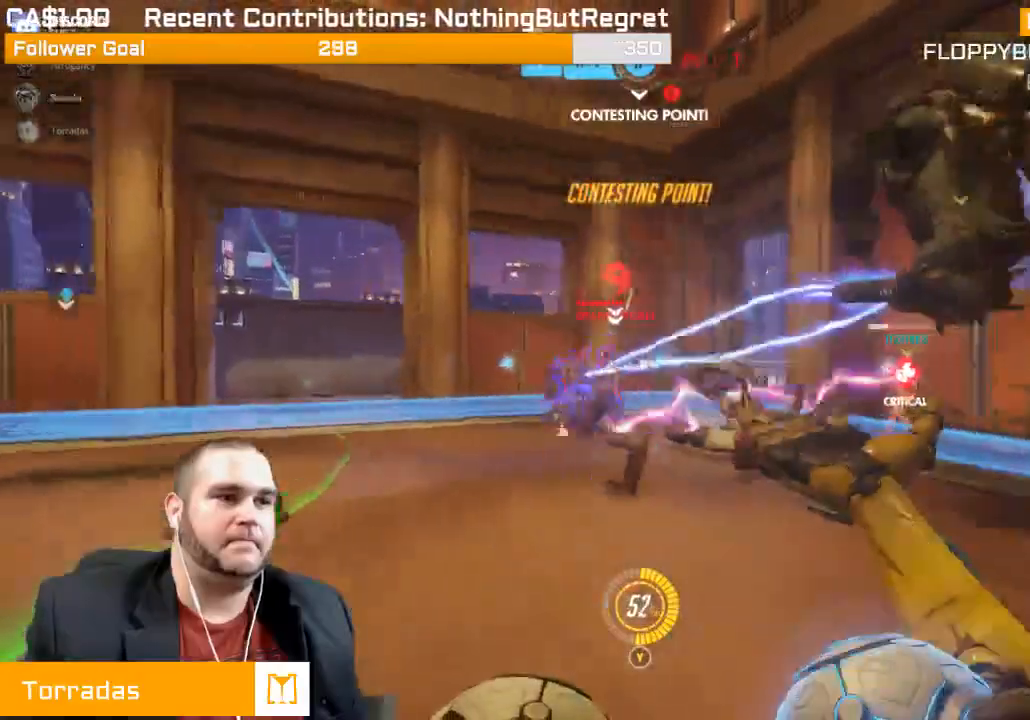
{"dt_ms": 500, "buttons": ["R2"], "left_stick": "left", "right_stick": "right", "events": [[50, "R1", "up"], [233, "right_stick", "center"], [417, "right_stick", "right"]]}
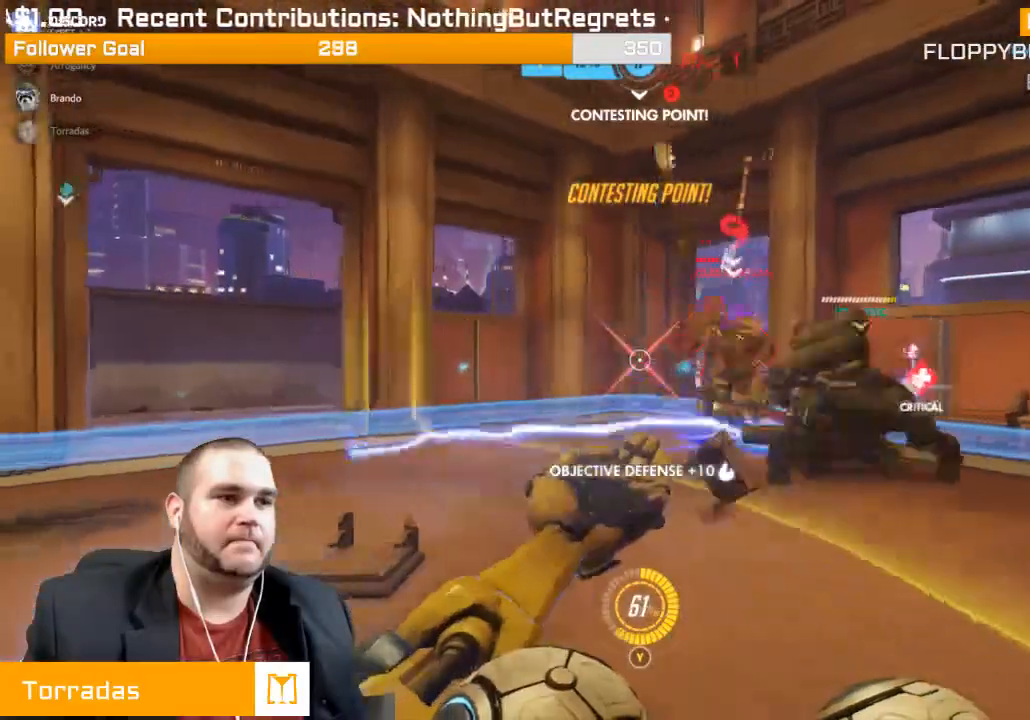
{"dt_ms": 500, "buttons": ["R2"], "left_stick": "left", "right_stick": "center"}
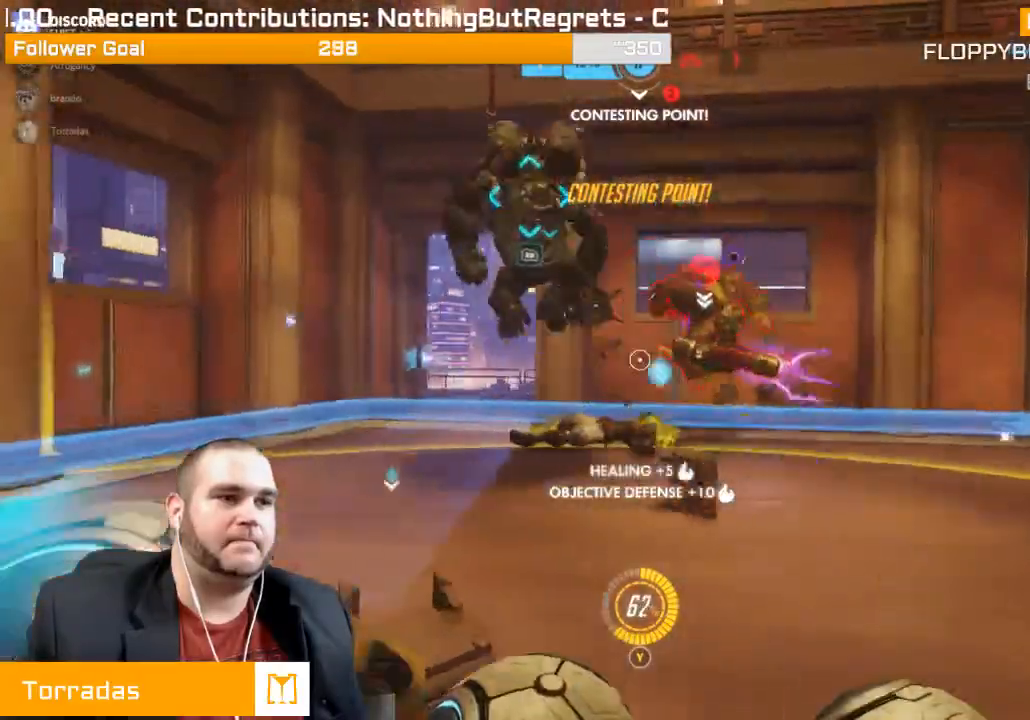
{"dt_ms": 500, "buttons": ["R2"], "left_stick": "left", "right_stick": "right", "events": [[83, "right_stick", "right"]]}
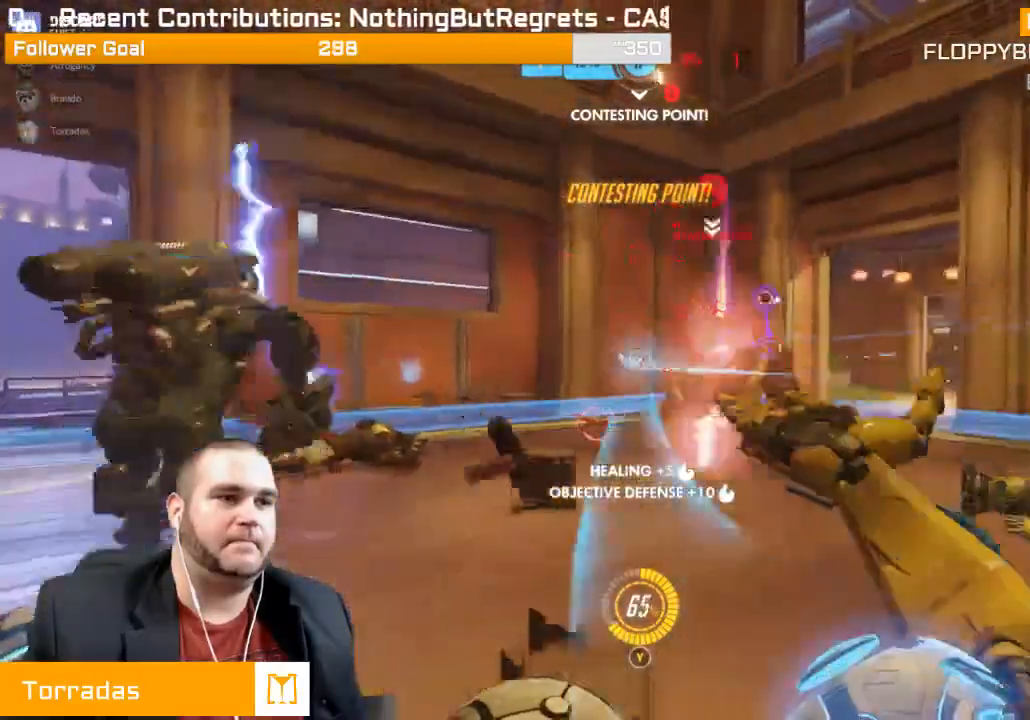
{"dt_ms": 500, "buttons": ["R2"], "left_stick": "left", "right_stick": "right", "events": []}
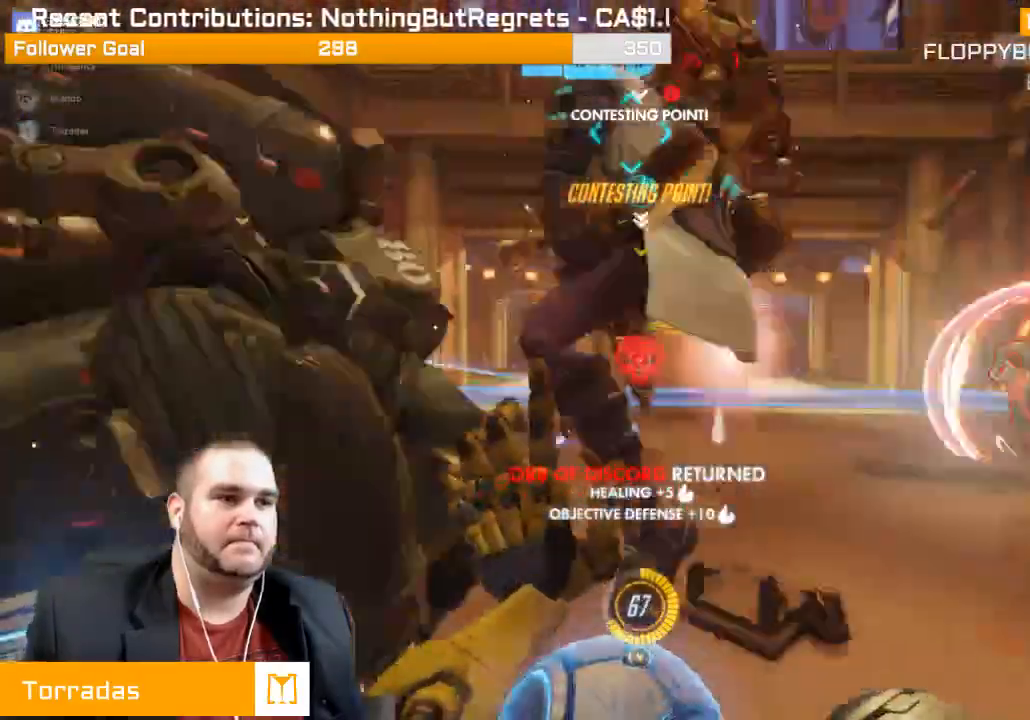
{"dt_ms": 500, "buttons": [], "left_stick": "left", "right_stick": "right", "events": [[150, "R2", "up"], [250, "R1", "down"], [300, "right_stick", "center"], [317, "R1", "up"], [350, "right_stick", "right"], [367, "R1", "down"], [483, "R1", "up"]]}
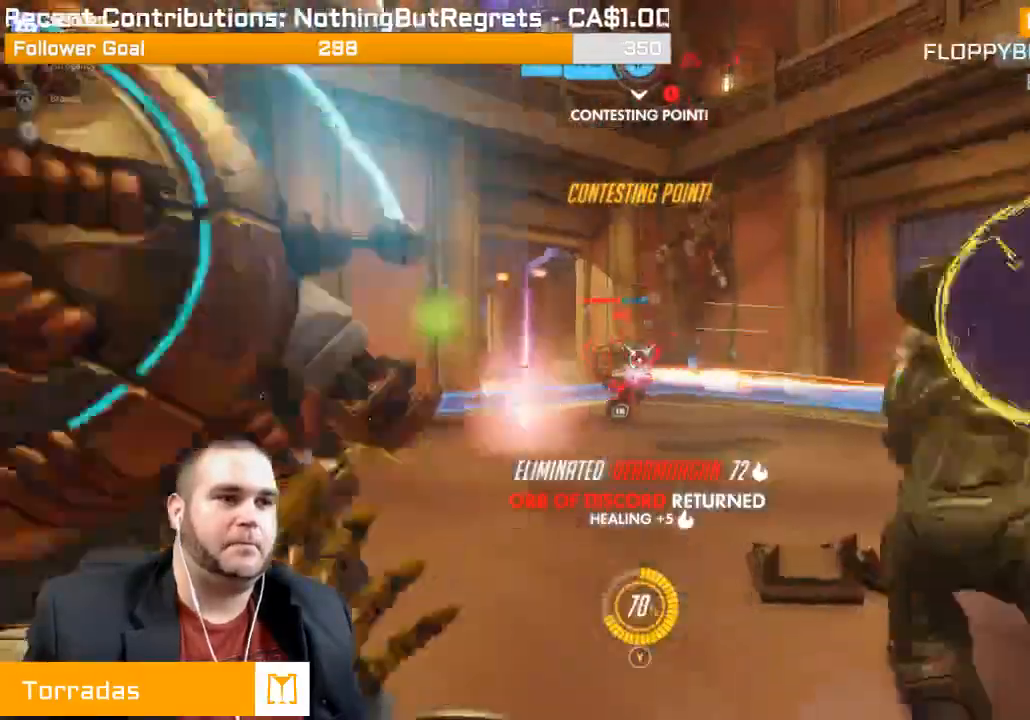
{"dt_ms": 500, "buttons": ["L1", "R2"], "left_stick": "left", "right_stick": "left", "events": [[150, "L1", "down"], [167, "R2", "down"], [250, "L1", "up"], [300, "right_stick", "center"], [317, "L1", "down"], [350, "right_stick", "left"], [433, "L1", "up"], [483, "L1", "down"]]}
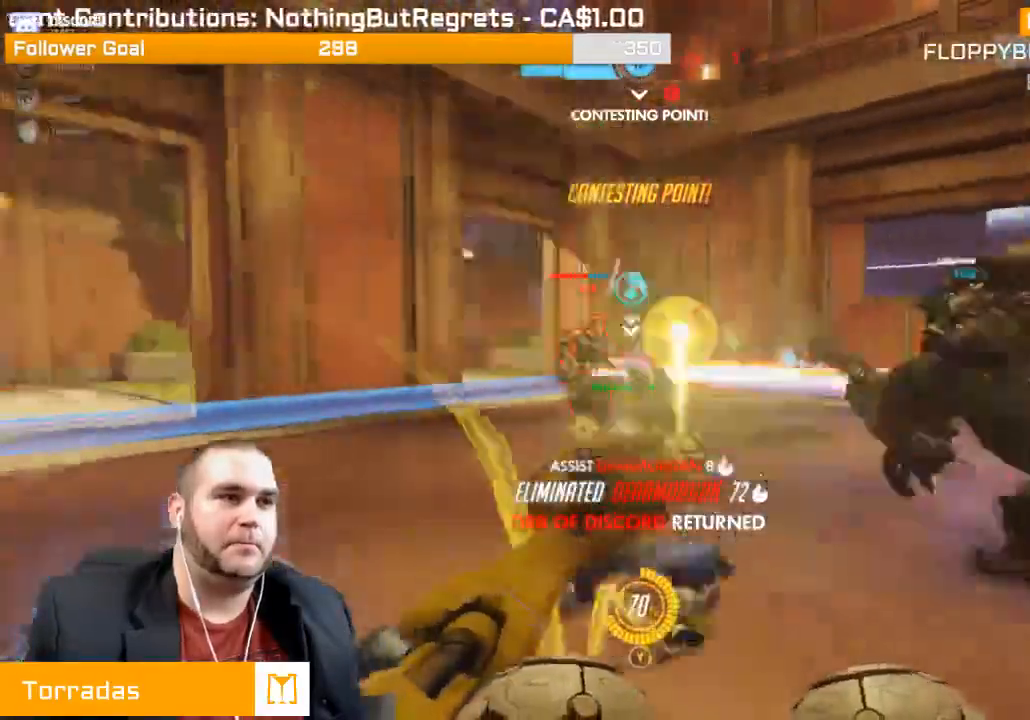
{"dt_ms": 500, "buttons": ["R2"], "left_stick": "down-right", "right_stick": "center", "events": [[17, "right_stick", "center"], [83, "L1", "up"], [117, "left_stick", "down-right"], [167, "L1", "down"], [167, "right_stick", "left"], [233, "R1", "down"], [250, "L1", "up"], [267, "L1", "down"], [283, "R1", "up"], [317, "right_stick", "center"], [417, "L1", "up"]]}
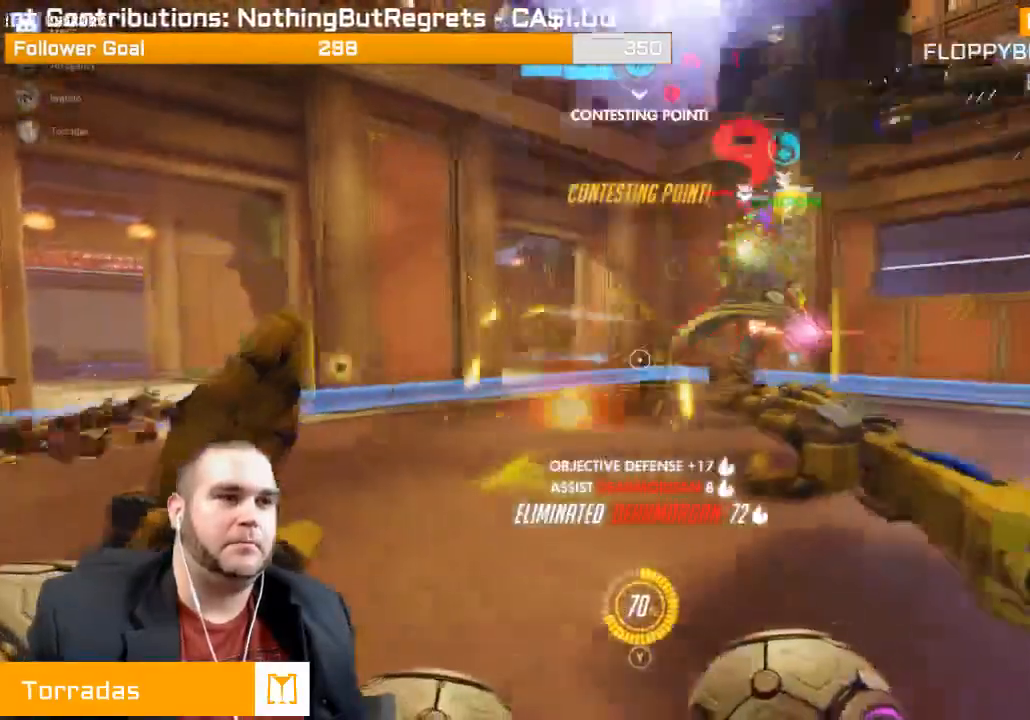
{"dt_ms": 500, "buttons": ["R2"], "left_stick": "left", "right_stick": "right", "events": [[50, "right_stick", "right"], [233, "left_stick", "left"], [400, "right_stick", "center"], [500, "right_stick", "right"]]}
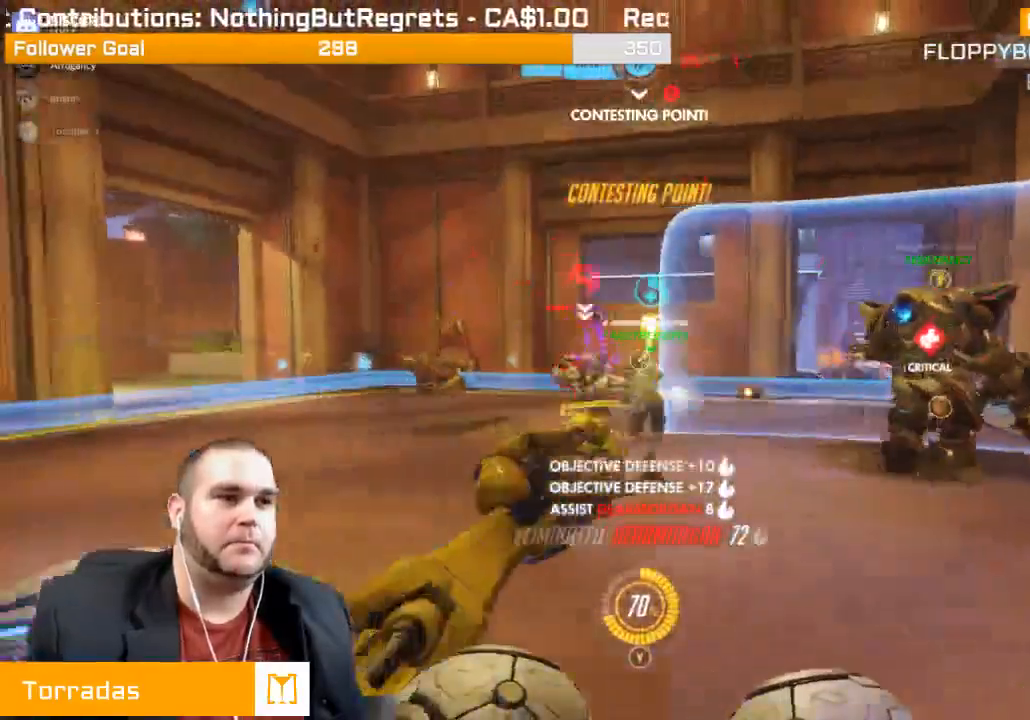
{"dt_ms": 1000, "buttons": ["R2"], "left_stick": "left", "right_stick": "right"}
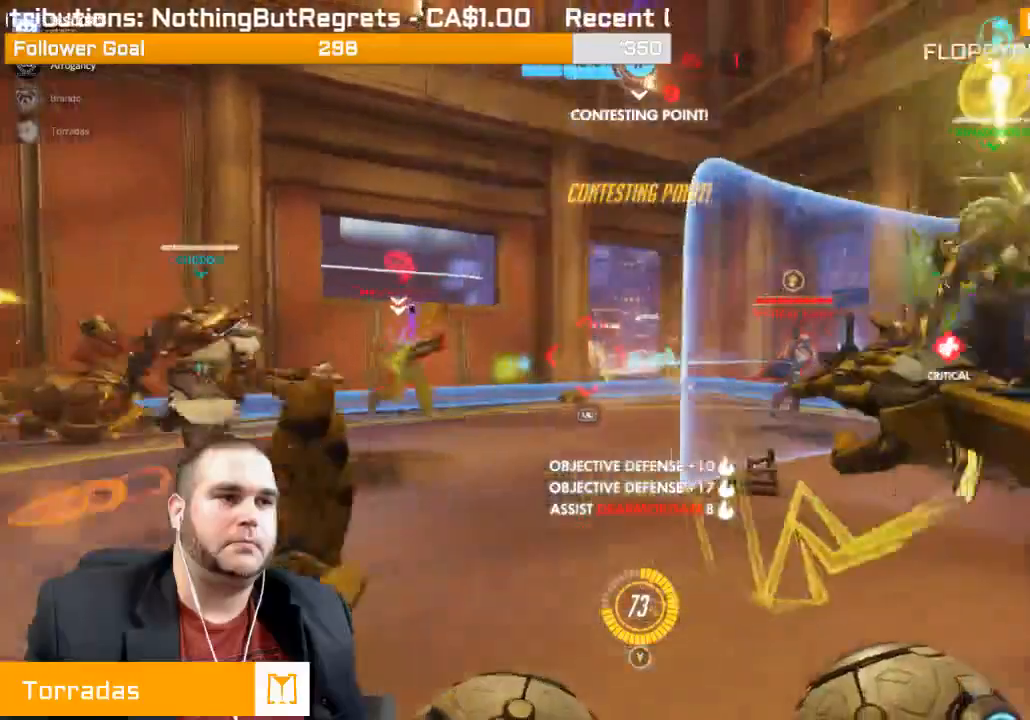
{"dt_ms": 500, "buttons": [], "left_stick": "down-right", "right_stick": "right", "events": [[83, "right_stick", "center"], [100, "L1", "down"], [183, "right_stick", "right"], [217, "L1", "up"], [217, "R2", "up"], [233, "left_stick", "down"], [283, "L1", "down"], [283, "left_stick", "down-right"], [333, "R1", "down"], [367, "L1", "up"], [450, "R1", "up"]]}
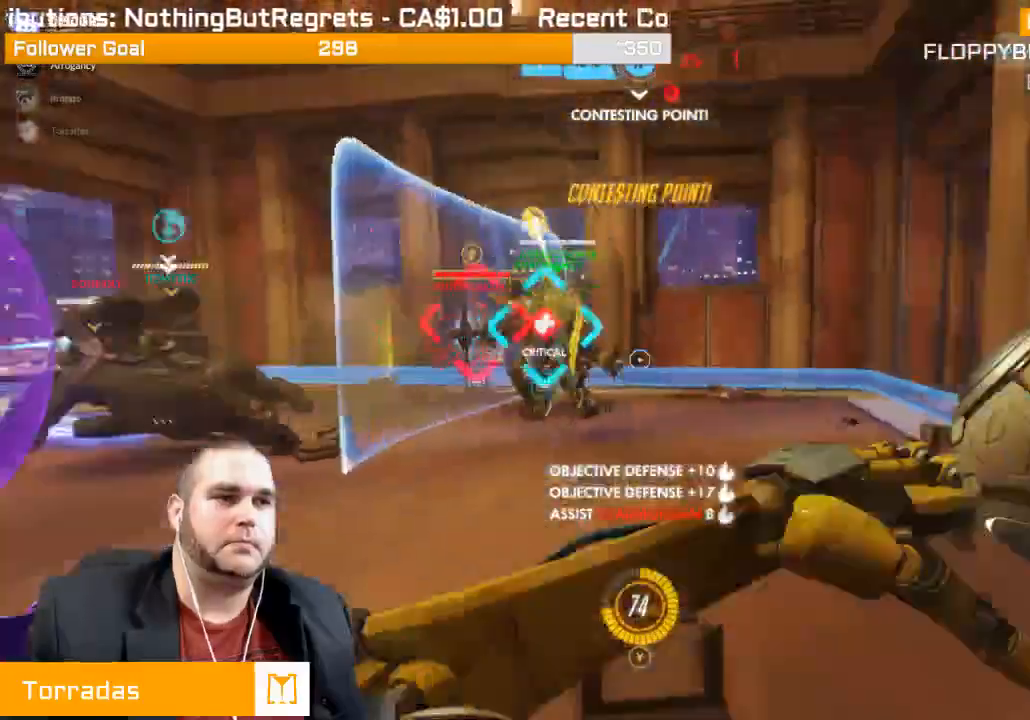
{"dt_ms": 500, "buttons": [], "left_stick": "up-right", "right_stick": "left", "events": [[17, "R1", "down"], [33, "right_stick", "center"], [50, "left_stick", "right"], [117, "right_stick", "left"], [250, "R1", "up"], [333, "left_stick", "up-right"]]}
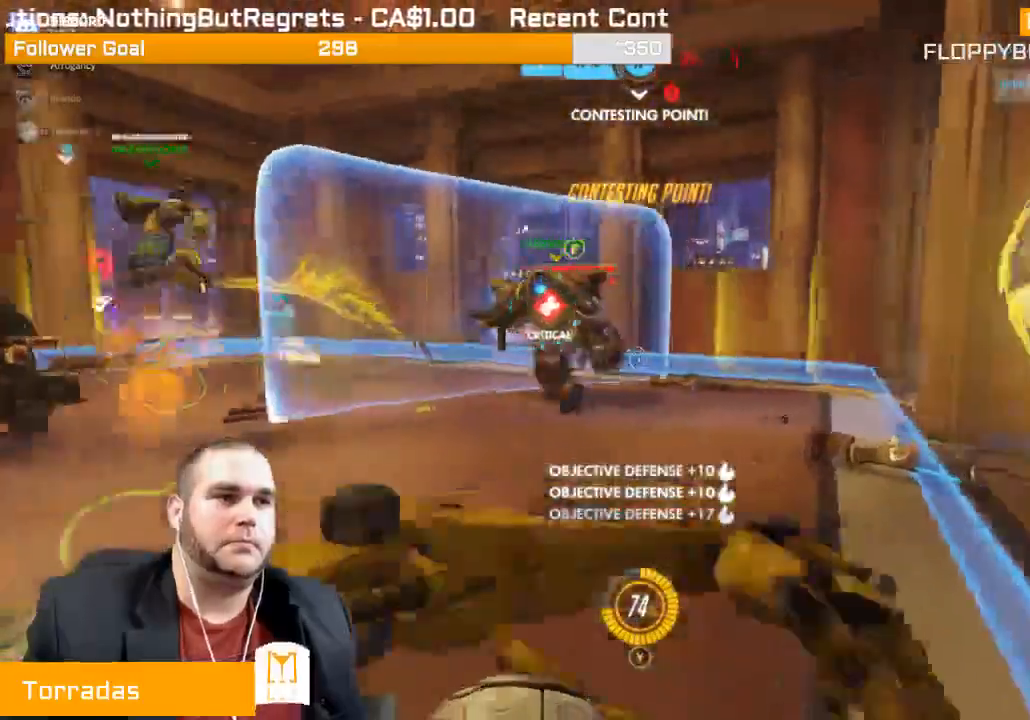
{"dt_ms": 500, "buttons": ["L1", "R2"], "left_stick": "down-left", "right_stick": "left", "events": [[100, "left_stick", "up"], [283, "L1", "down"], [283, "R2", "down"], [333, "left_stick", "down-left"], [383, "L1", "up"], [467, "L1", "down"]]}
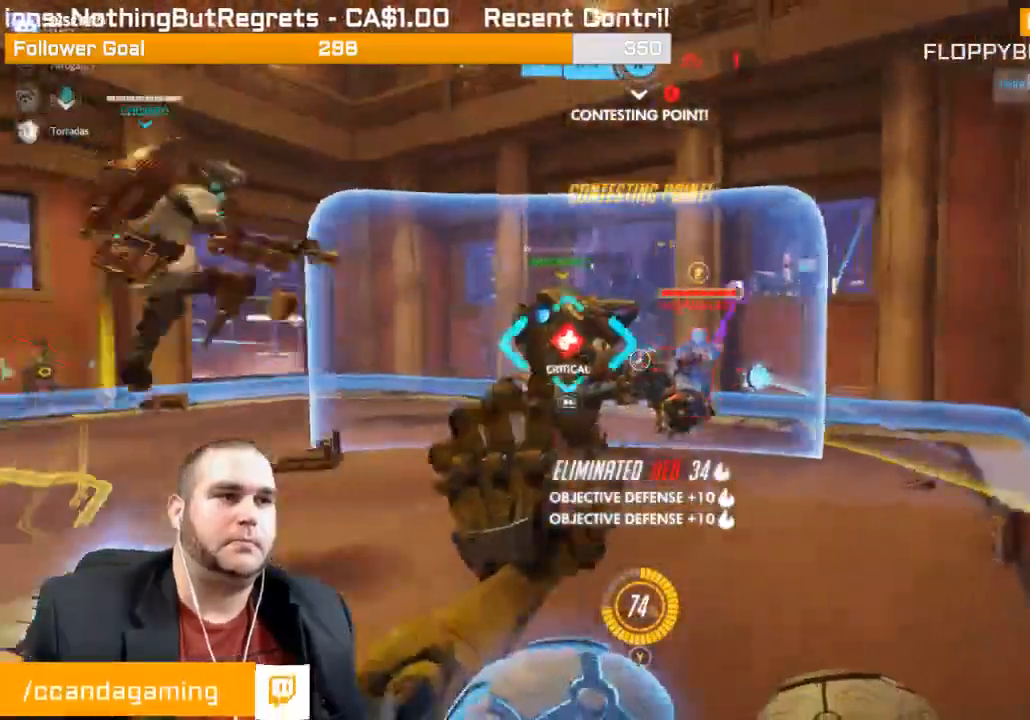
{"dt_ms": 500, "buttons": ["R2"], "left_stick": "down-left", "right_stick": "right", "events": [[50, "L1", "up"], [117, "R2", "up"], [200, "R1", "down"], [250, "right_stick", "center"], [267, "R1", "up"], [350, "L1", "down"], [350, "R2", "down"], [433, "right_stick", "right"], [467, "L1", "up"]]}
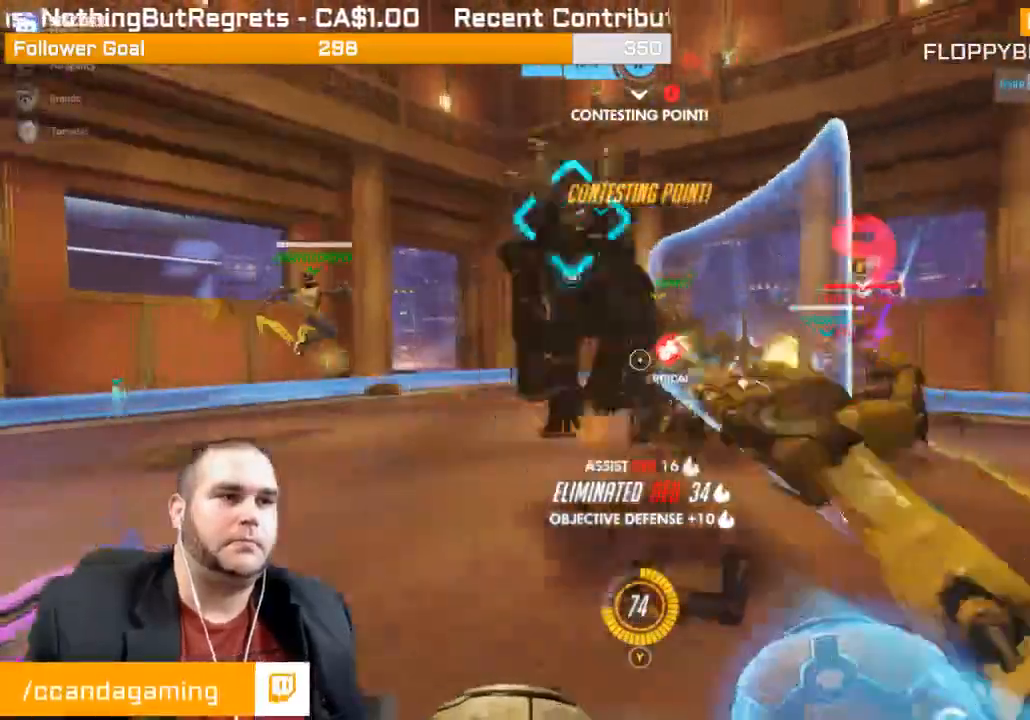
{"dt_ms": 500, "buttons": ["L1", "R2"], "left_stick": "down-left", "right_stick": "center", "events": [[33, "L1", "down"], [117, "L1", "up"], [183, "L1", "down"], [233, "L1", "up"], [267, "R1", "down"], [300, "L1", "down"], [300, "left_stick", "left"], [317, "R1", "up"], [383, "L1", "up"], [450, "L1", "down"], [483, "left_stick", "down-left"], [500, "right_stick", "center"]]}